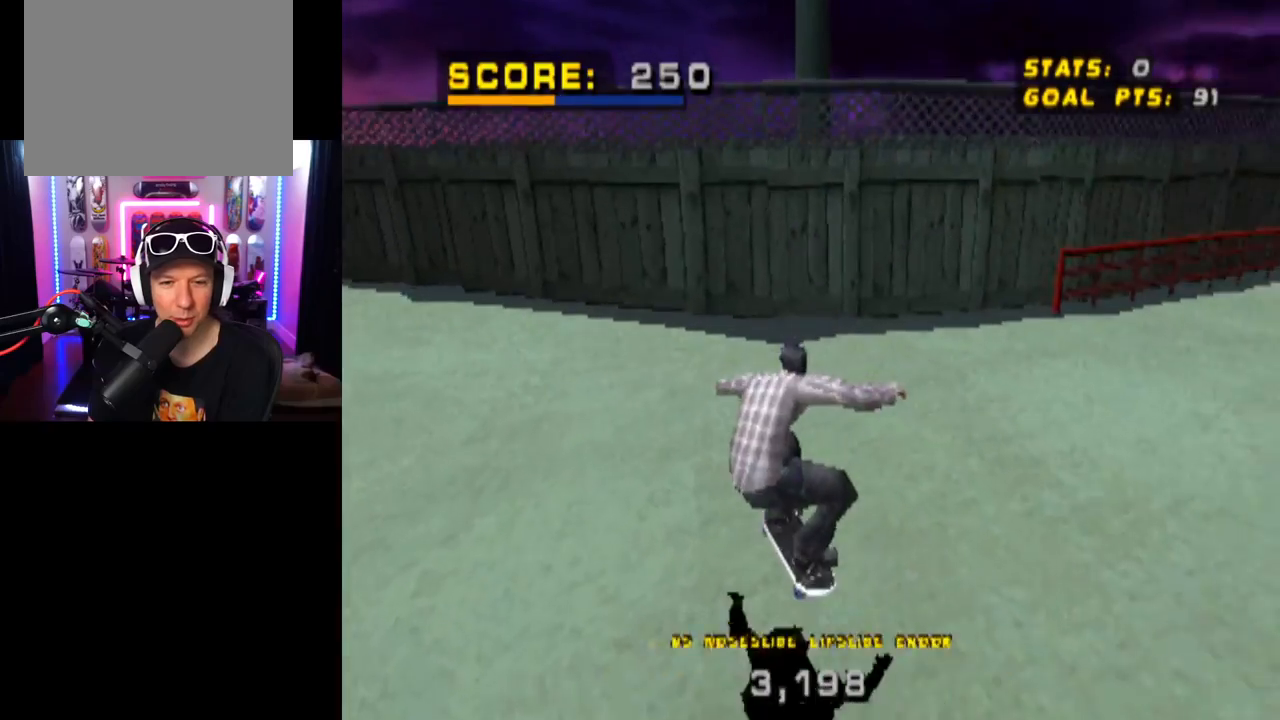
Gameplay with a controller (PlayStation layout); each line is a JSON object with the inputs held at the frame after it. "events" lists button and stick changes between this image and that frame as [ms after this image, input, new state], when the widget could be followed in between. Not read: R1.
{"buttons": ["CROSS", "DPAD_DOWN", "DPAD_RIGHT"], "left_stick": "center", "right_stick": "center", "events": []}
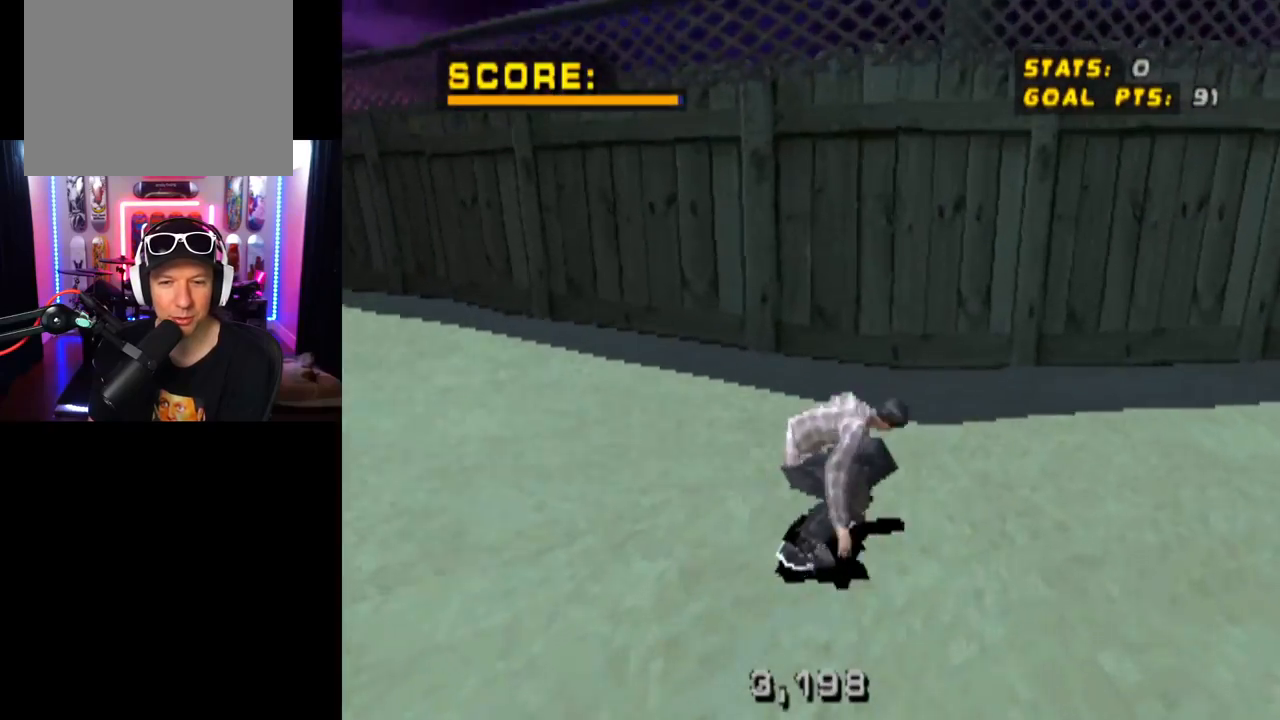
{"buttons": ["CROSS"], "left_stick": "center", "right_stick": "center", "events": [[334, "DPAD_DOWN", "up"], [334, "DPAD_RIGHT", "up"]]}
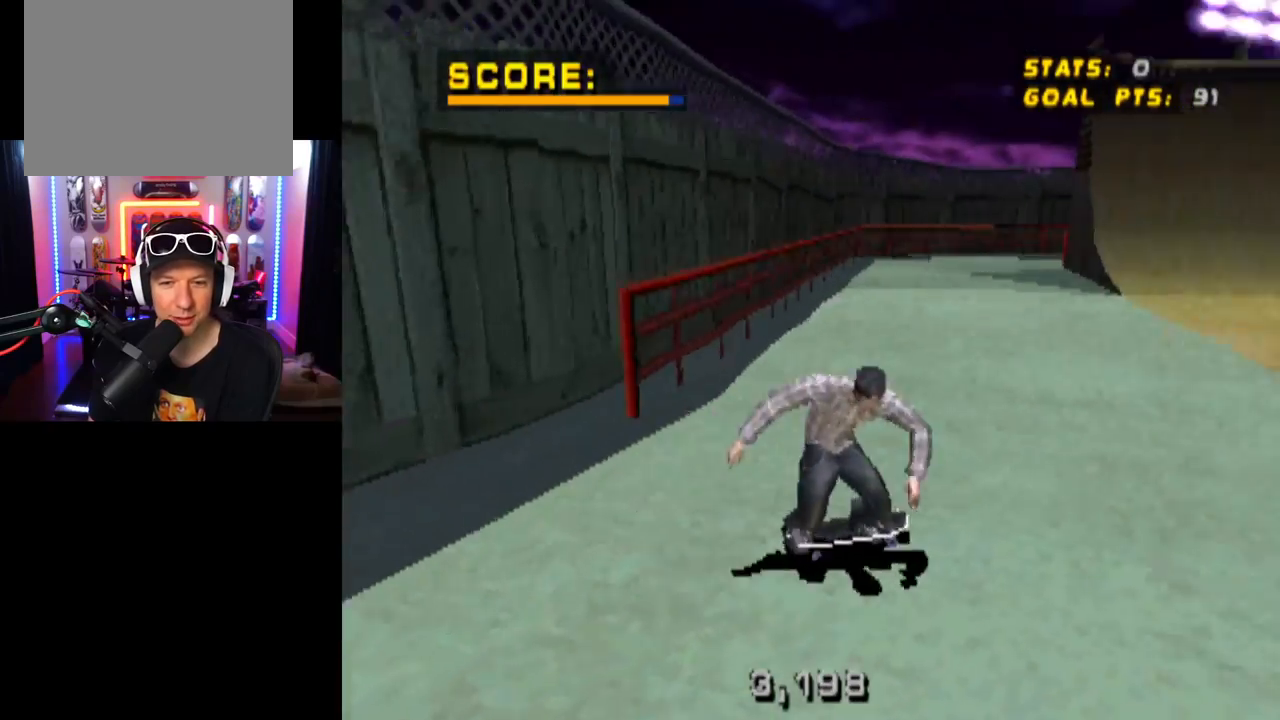
{"buttons": [], "left_stick": "center", "right_stick": "center", "events": [[17, "CROSS", "up"]]}
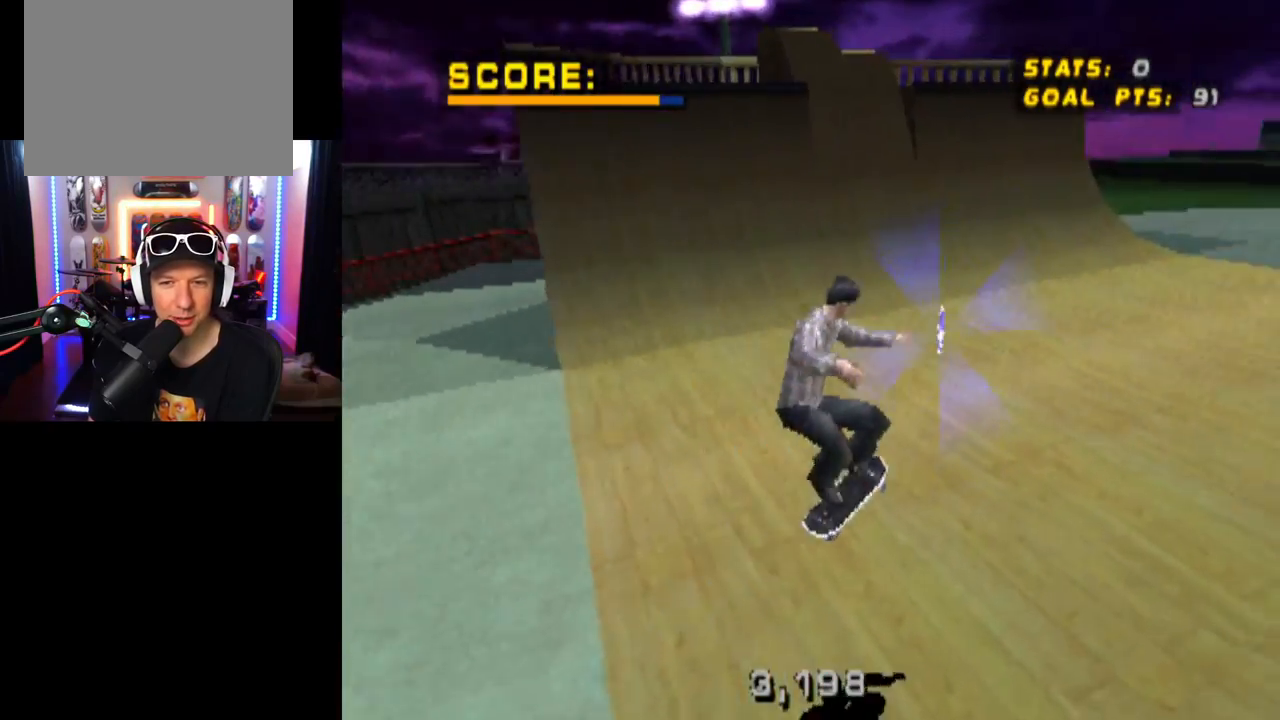
{"buttons": ["DPAD_DOWN", "DPAD_LEFT"], "left_stick": "center", "right_stick": "center", "events": [[201, "DPAD_DOWN", "down"], [501, "DPAD_LEFT", "down"]]}
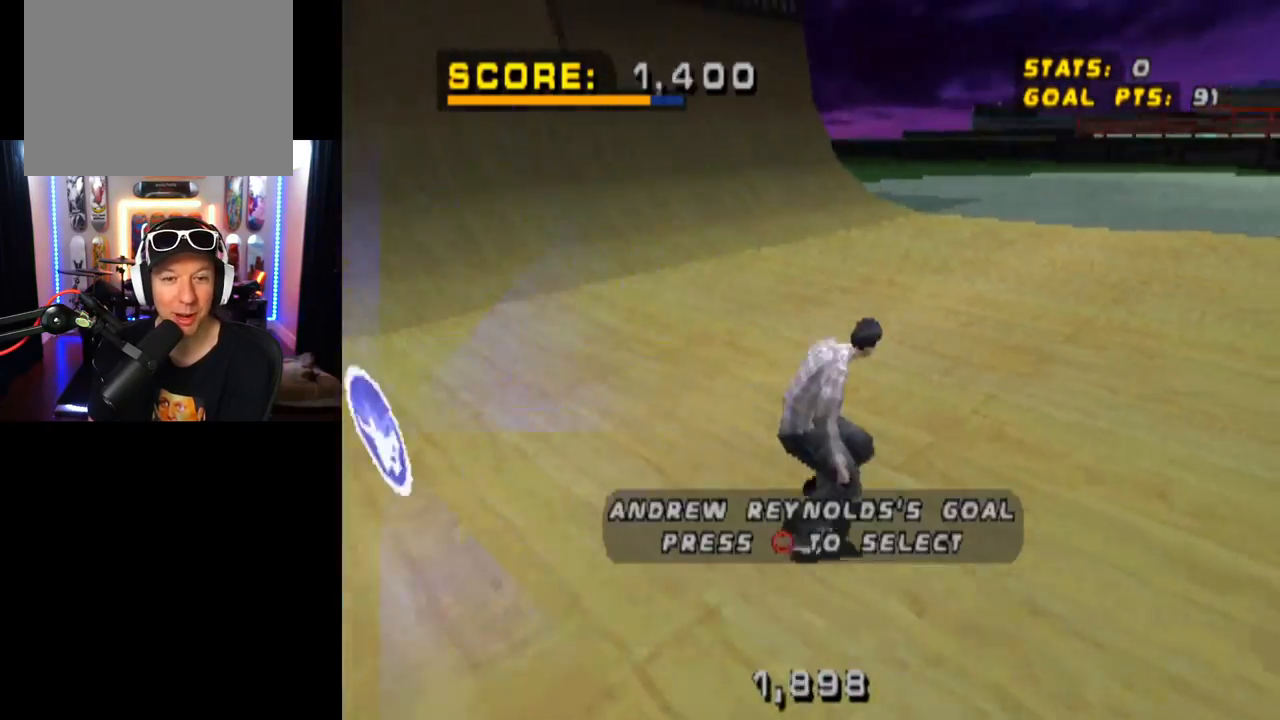
{"buttons": ["DPAD_DOWN", "DPAD_LEFT"], "left_stick": "center", "right_stick": "center", "events": []}
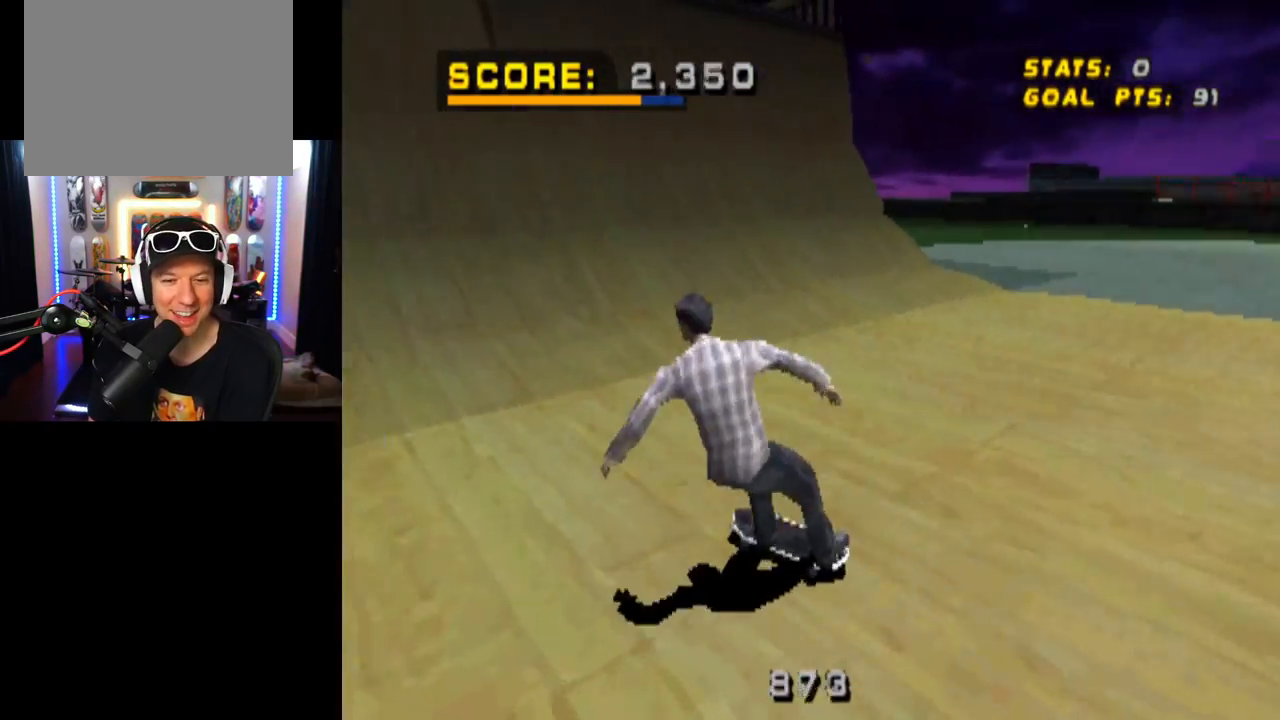
{"buttons": ["DPAD_DOWN", "DPAD_LEFT"], "left_stick": "center", "right_stick": "center", "events": []}
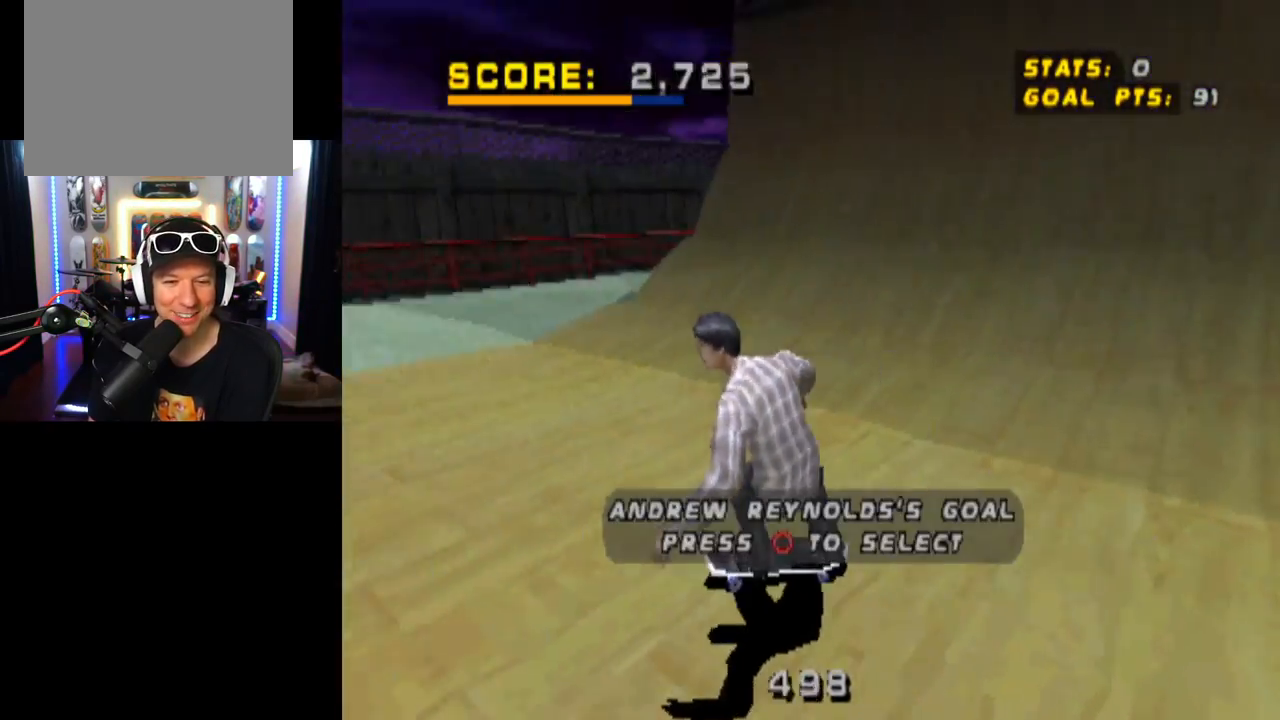
{"buttons": [], "left_stick": "center", "right_stick": "center", "events": [[133, "DPAD_DOWN", "up"], [133, "DPAD_LEFT", "up"], [183, "CIRCLE", "down"], [317, "CIRCLE", "up"]]}
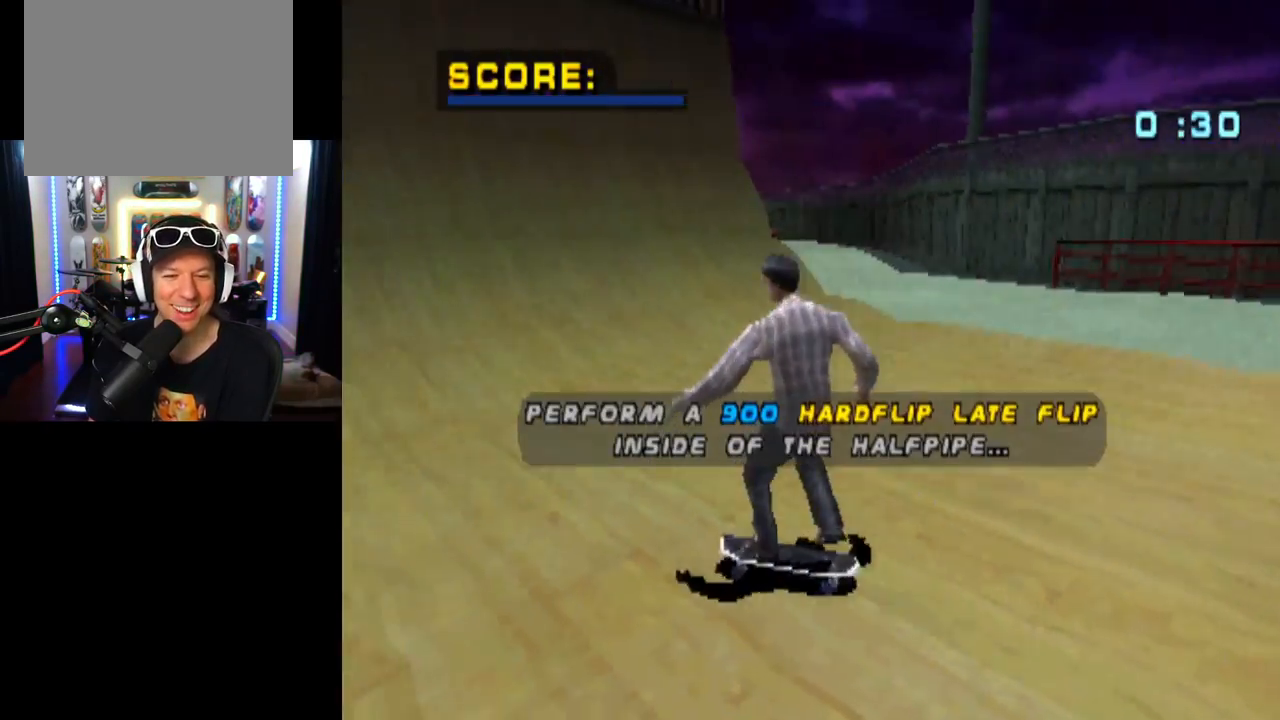
{"buttons": [], "left_stick": "center", "right_stick": "center", "events": []}
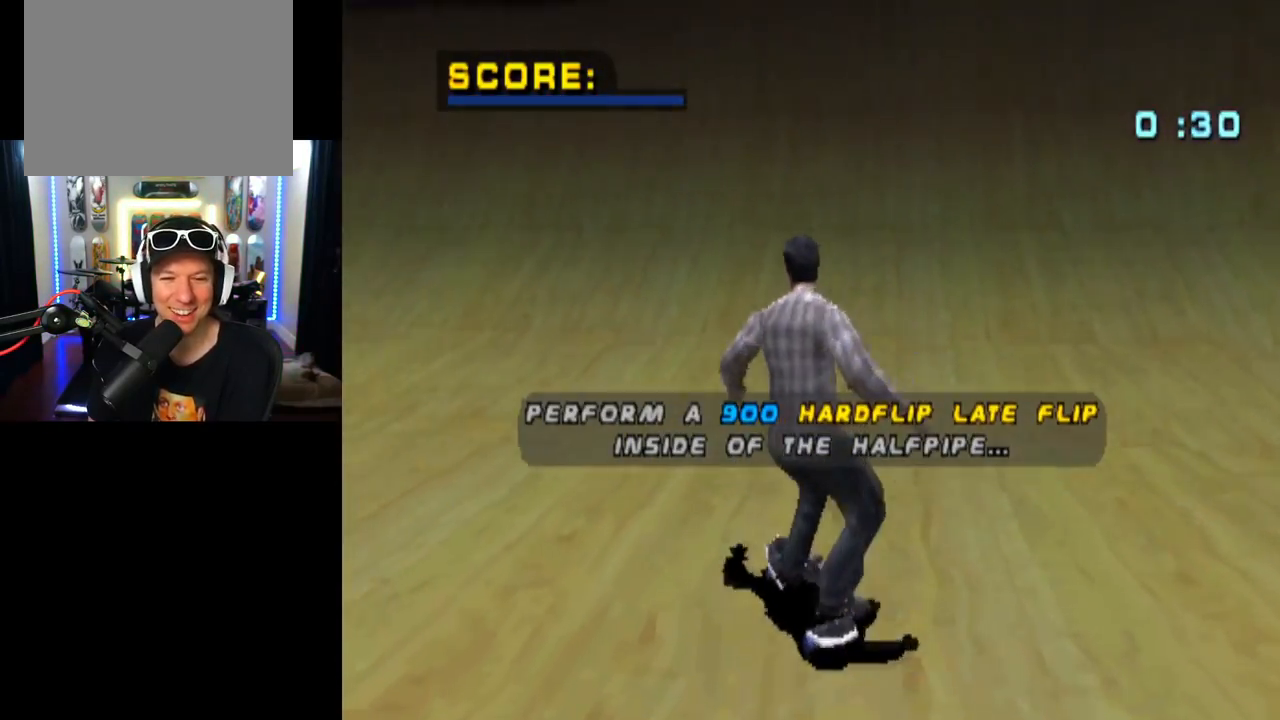
{"buttons": [], "left_stick": "center", "right_stick": "center", "events": []}
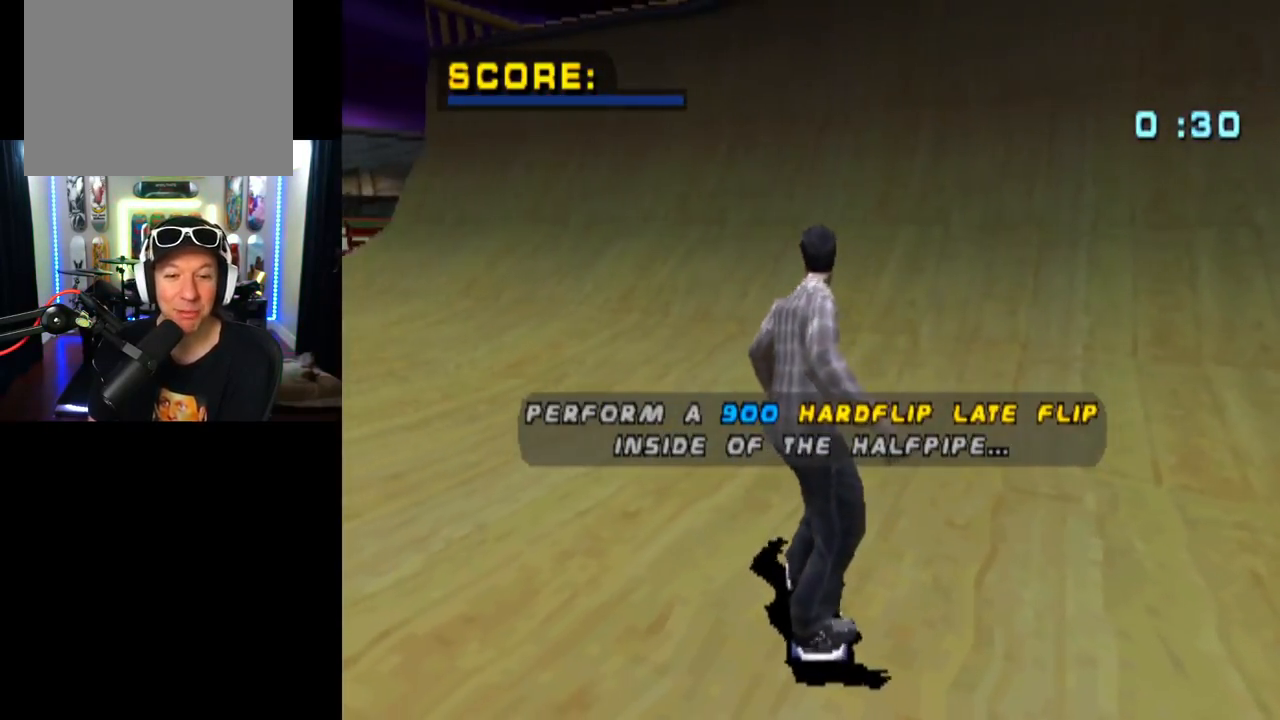
{"buttons": [], "left_stick": "center", "right_stick": "center", "events": []}
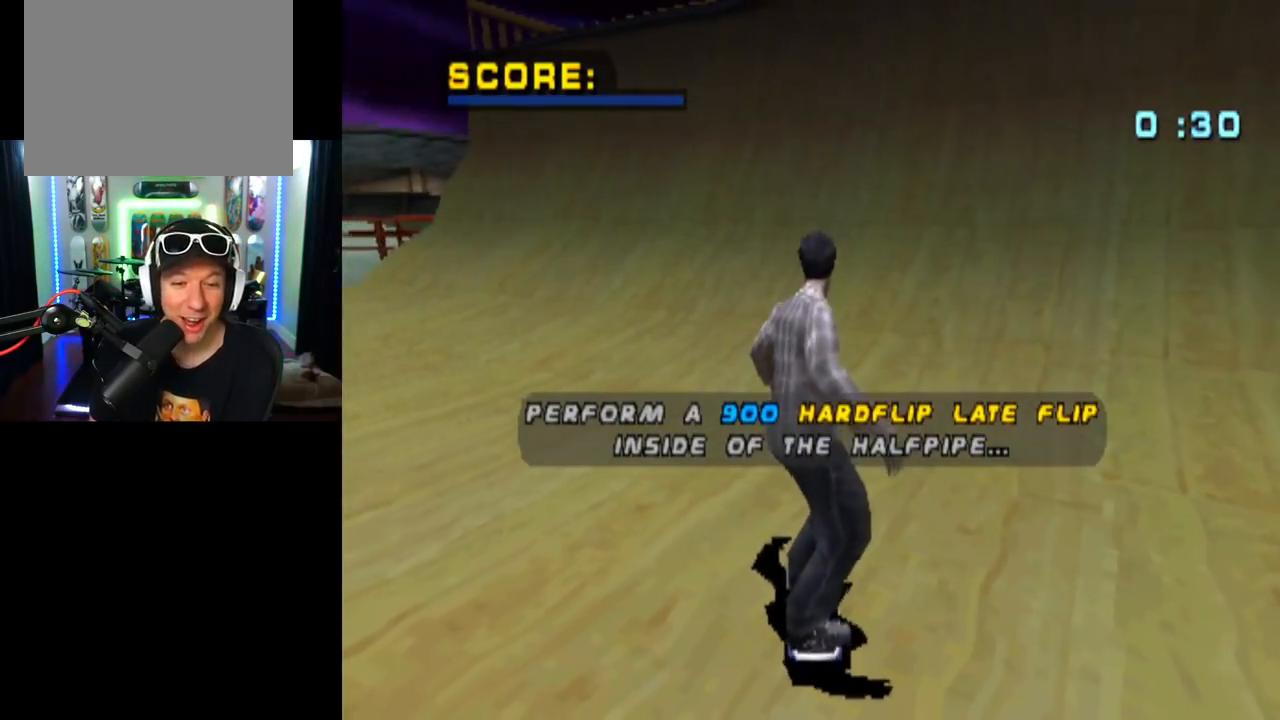
{"buttons": [], "left_stick": "center", "right_stick": "center", "events": []}
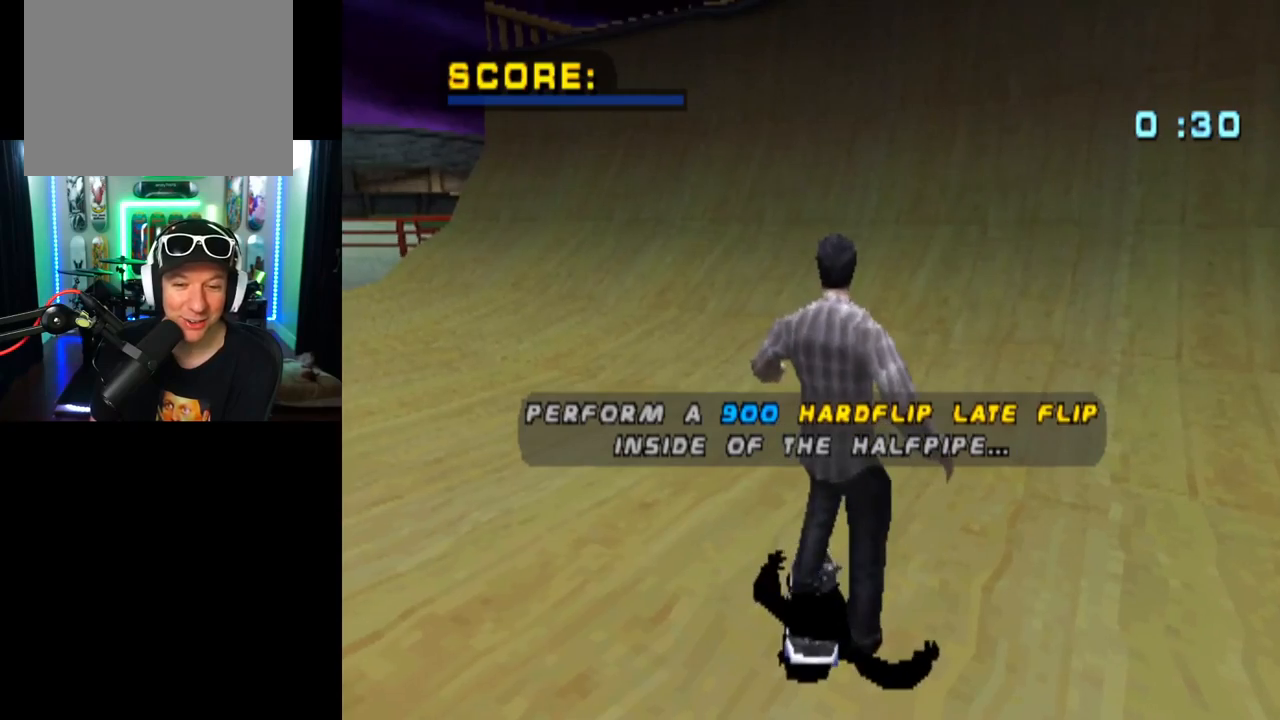
{"buttons": [], "left_stick": "center", "right_stick": "center", "events": []}
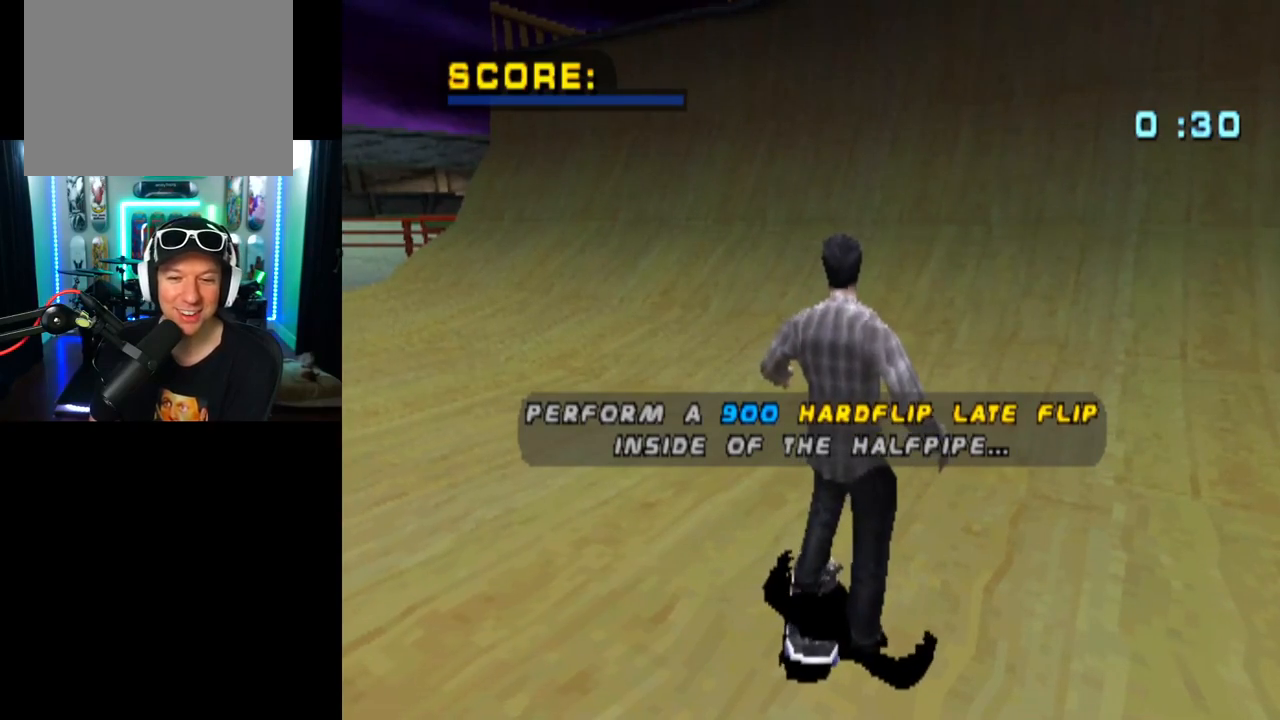
{"buttons": [], "left_stick": "center", "right_stick": "center", "events": []}
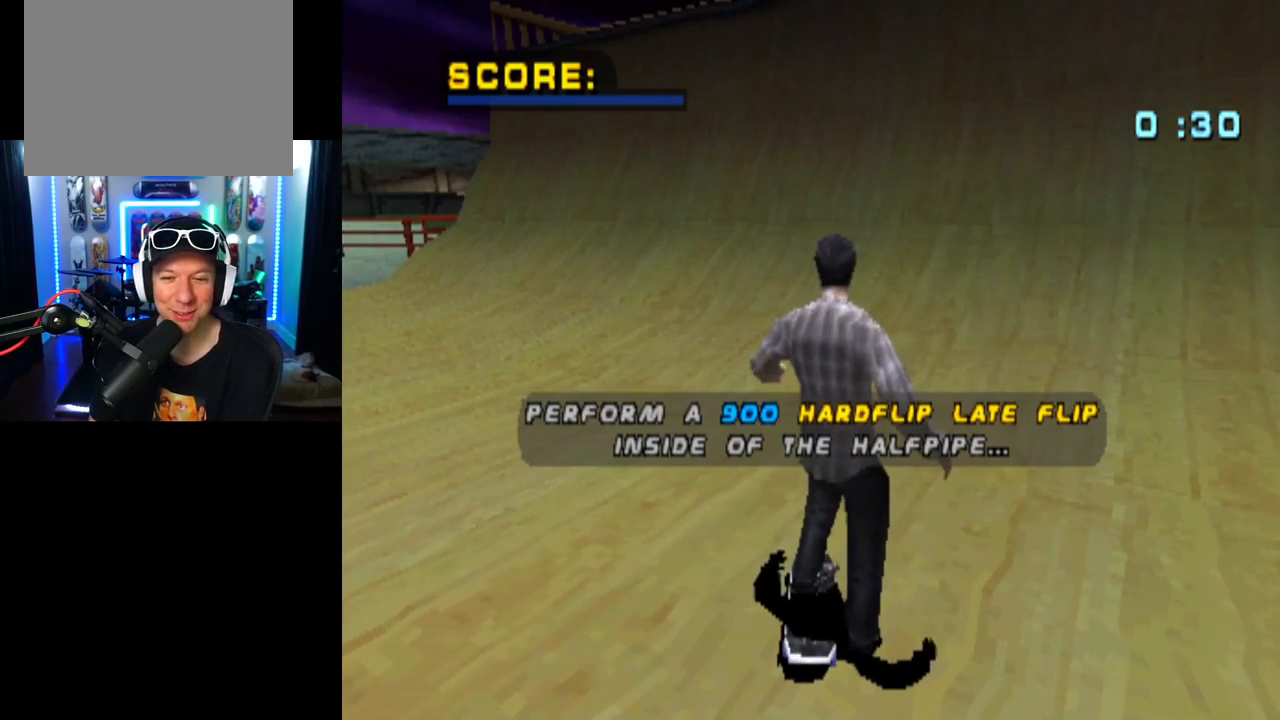
{"buttons": ["CROSS"], "left_stick": "center", "right_stick": "center", "events": [[483, "CROSS", "down"]]}
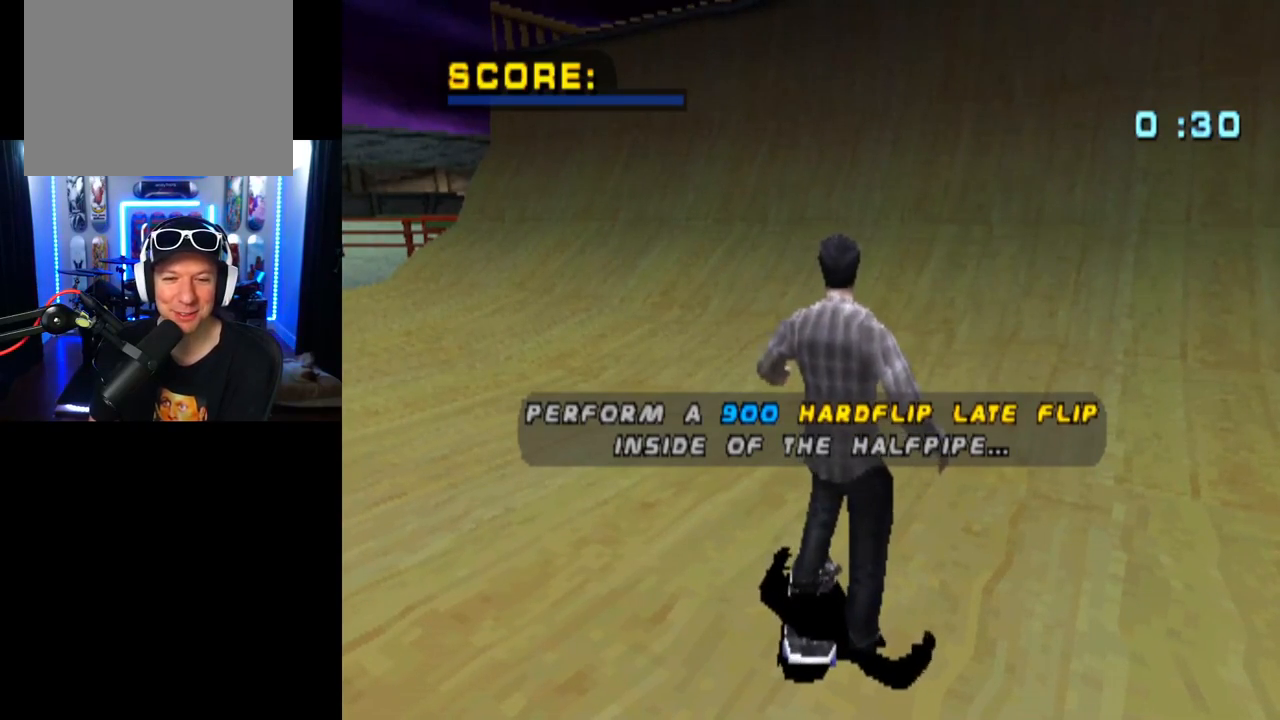
{"buttons": ["CROSS", "DPAD_RIGHT"], "left_stick": "center", "right_stick": "center", "events": [[367, "DPAD_RIGHT", "down"]]}
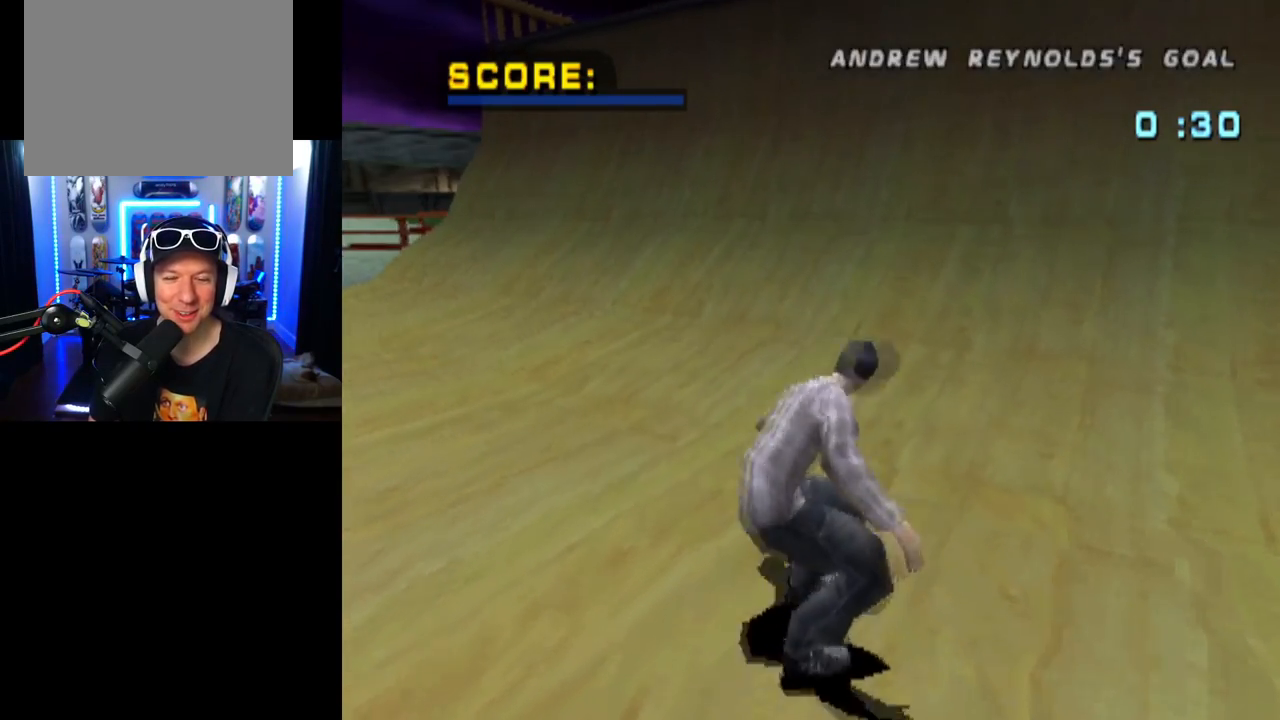
{"buttons": ["CROSS"], "left_stick": "center", "right_stick": "center", "events": [[100, "DPAD_RIGHT", "up"]]}
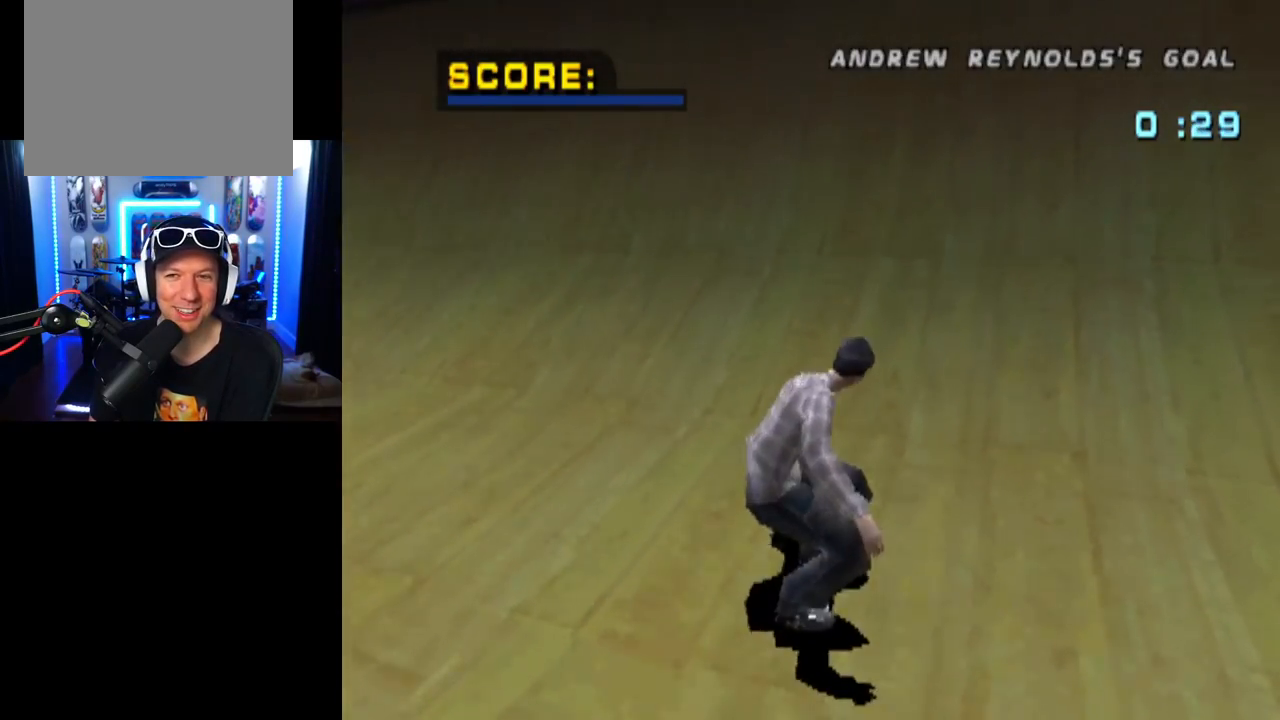
{"buttons": ["CROSS"], "left_stick": "center", "right_stick": "center", "events": [[100, "DPAD_UP", "down"], [167, "DPAD_UP", "up"], [250, "DPAD_UP", "down"], [334, "DPAD_UP", "up"], [401, "DPAD_UP", "down"], [501, "DPAD_UP", "up"]]}
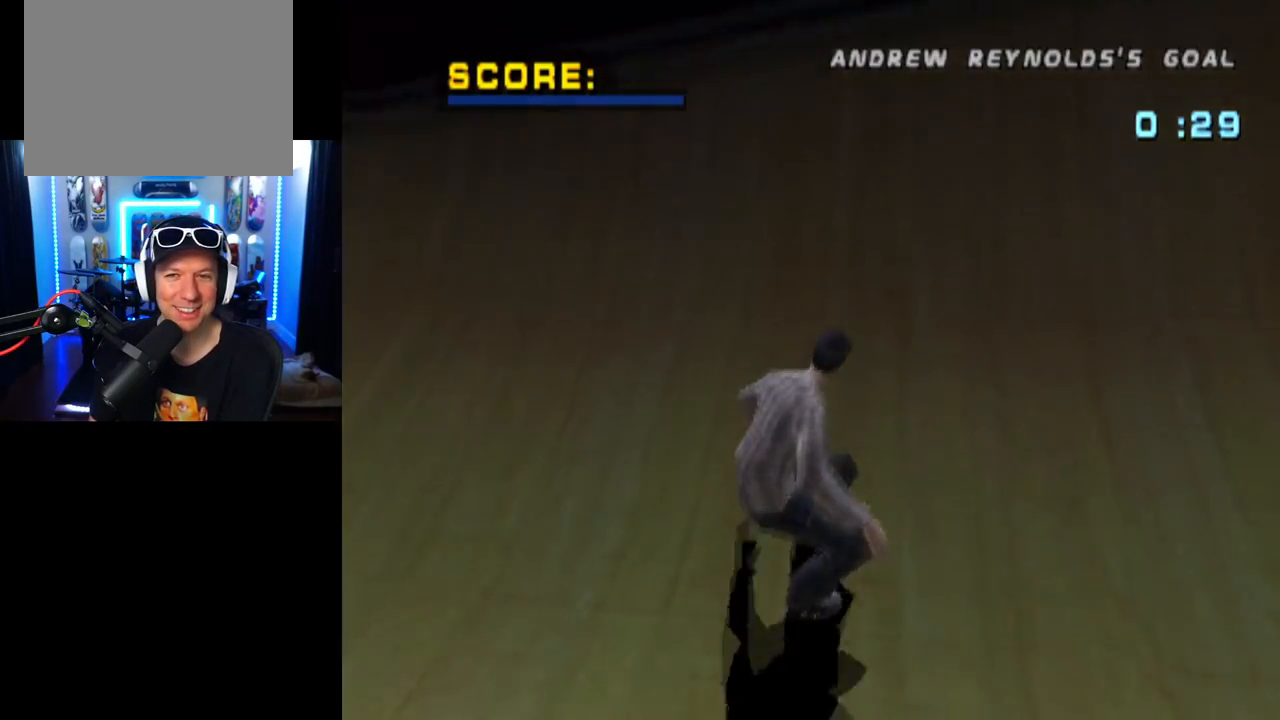
{"buttons": ["CIRCLE", "DPAD_RIGHT"], "left_stick": "center", "right_stick": "center", "events": [[50, "DPAD_UP", "down"], [166, "DPAD_UP", "up"], [317, "DPAD_RIGHT", "down"], [417, "CROSS", "up"], [483, "CIRCLE", "down"]]}
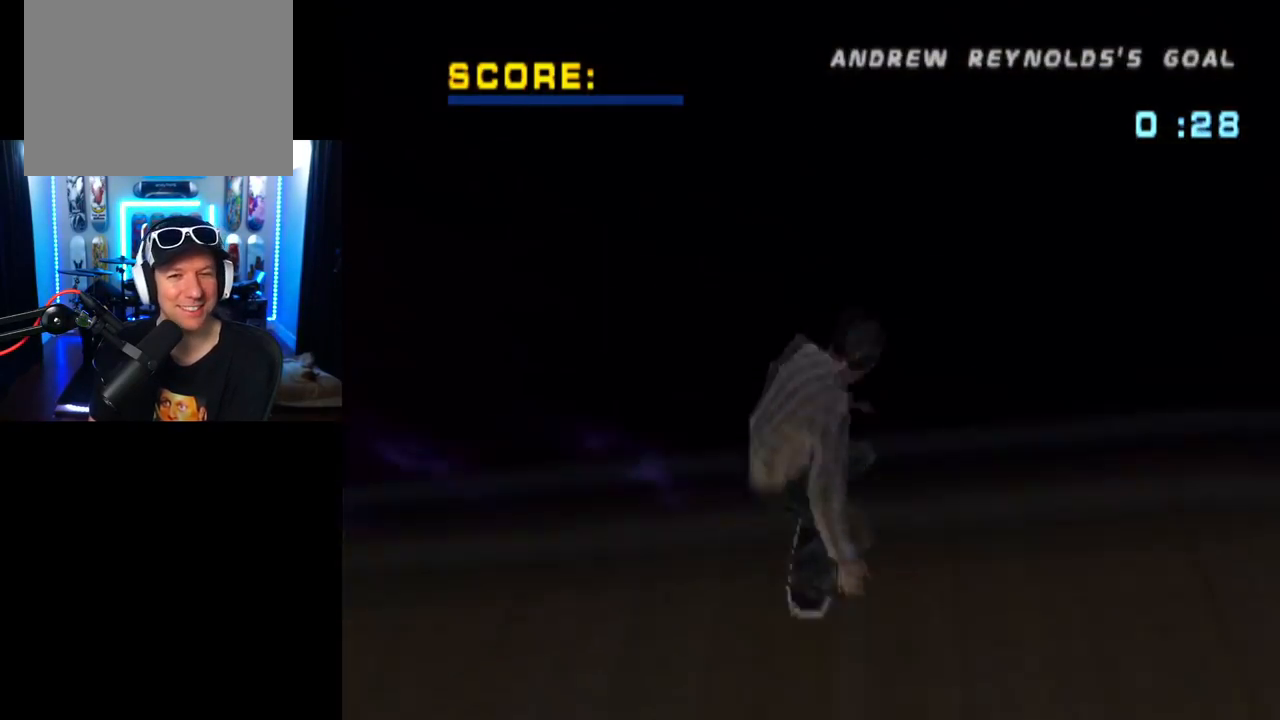
{"buttons": ["CIRCLE", "DPAD_RIGHT"], "left_stick": "center", "right_stick": "center", "events": []}
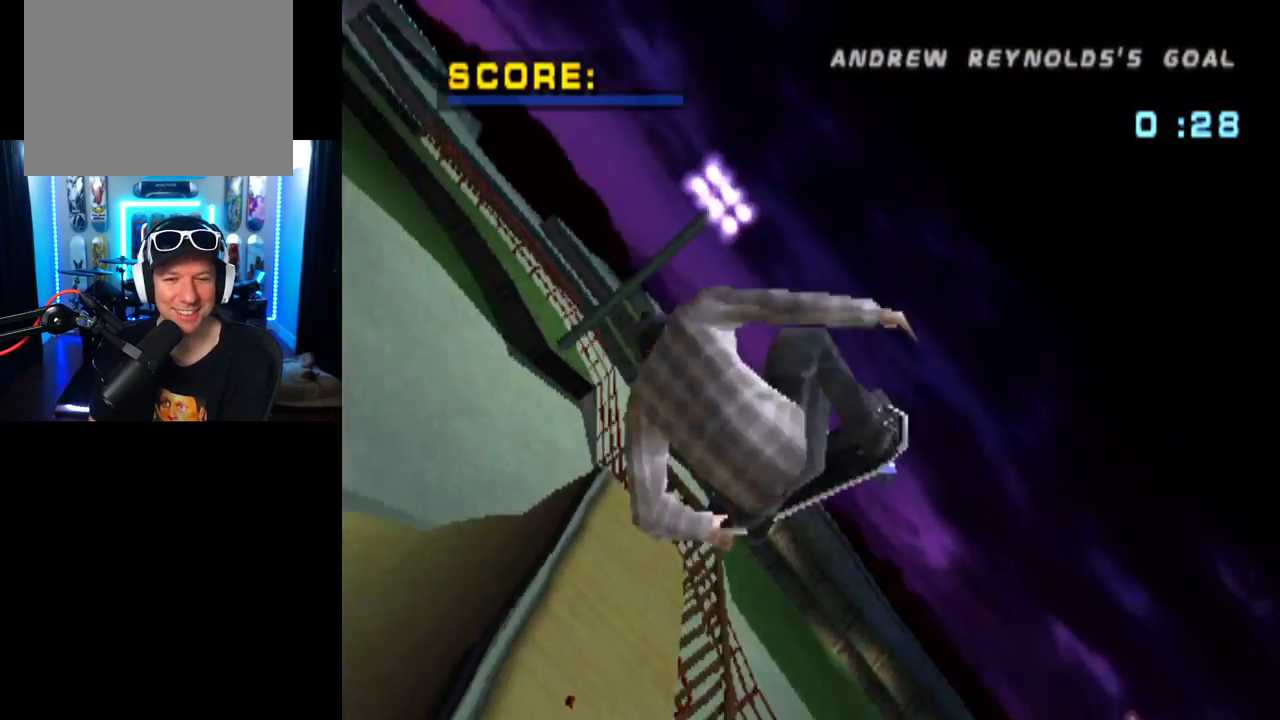
{"buttons": [], "left_stick": "center", "right_stick": "center", "events": [[350, "DPAD_RIGHT", "up"], [417, "CIRCLE", "up"]]}
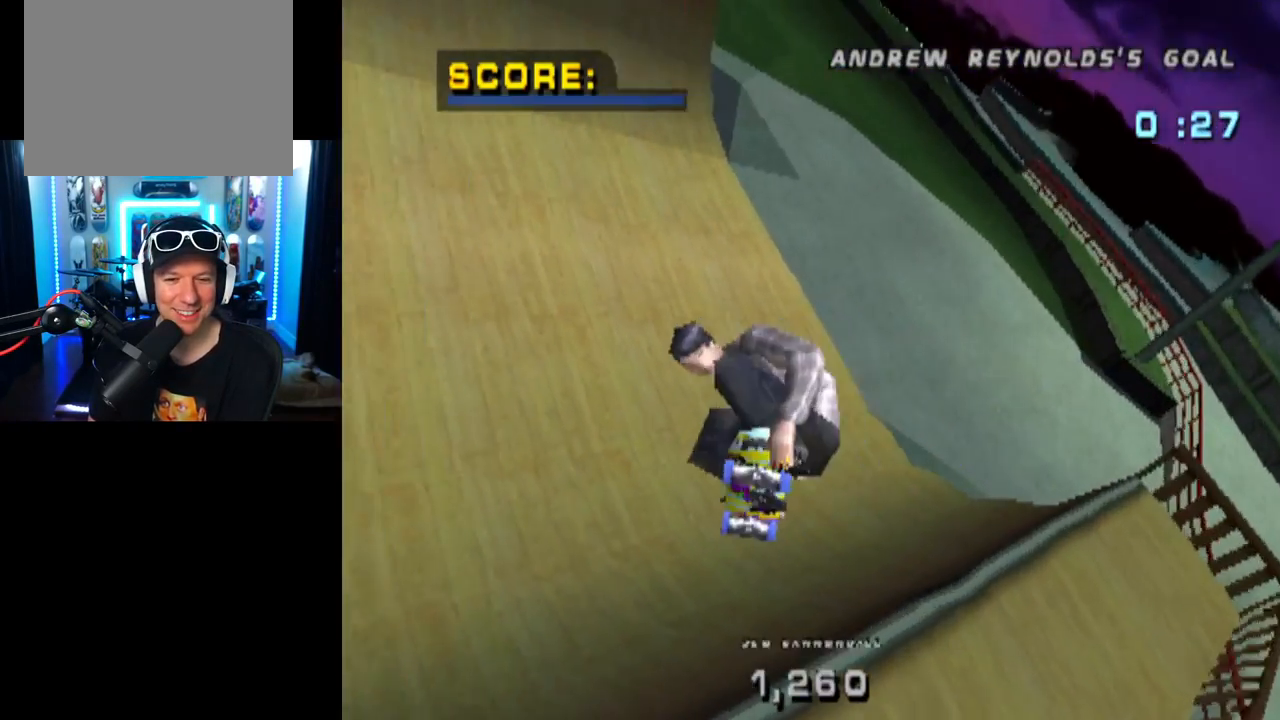
{"buttons": ["CROSS", "DPAD_LEFT"], "left_stick": "center", "right_stick": "center", "events": [[34, "CROSS", "down"], [467, "DPAD_LEFT", "down"]]}
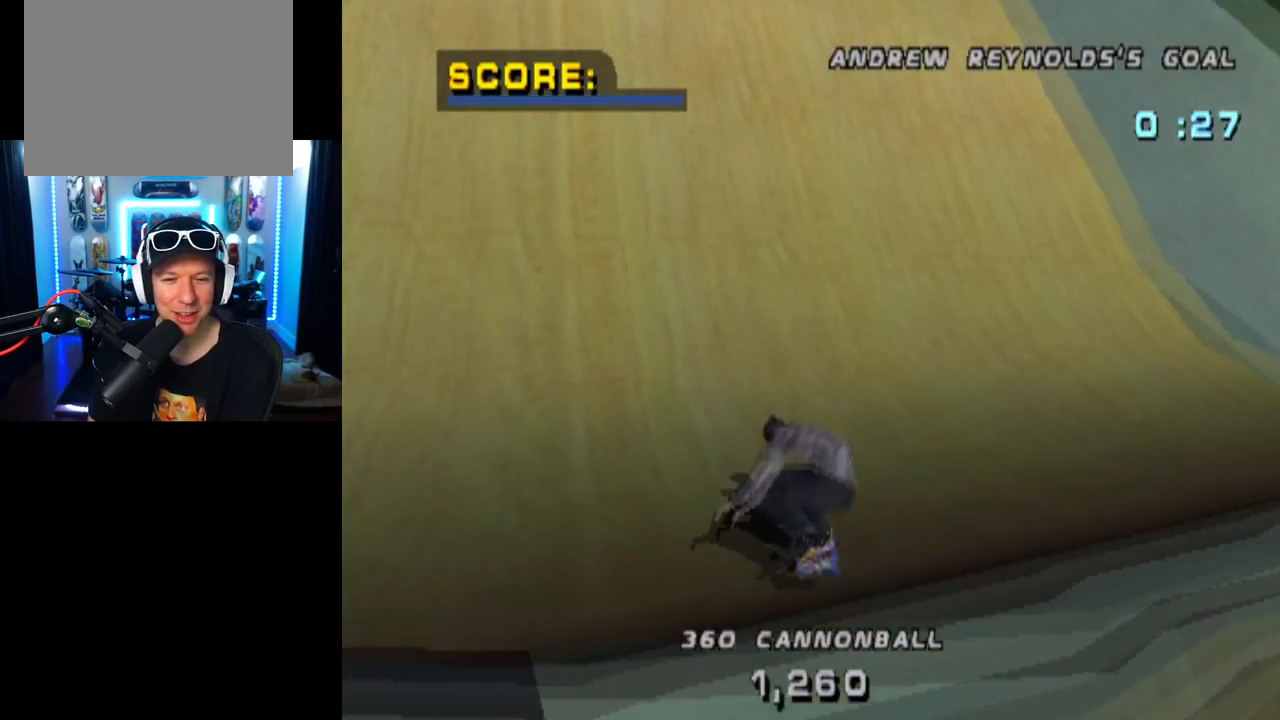
{"buttons": ["CROSS"], "left_stick": "center", "right_stick": "center", "events": [[200, "DPAD_LEFT", "up"]]}
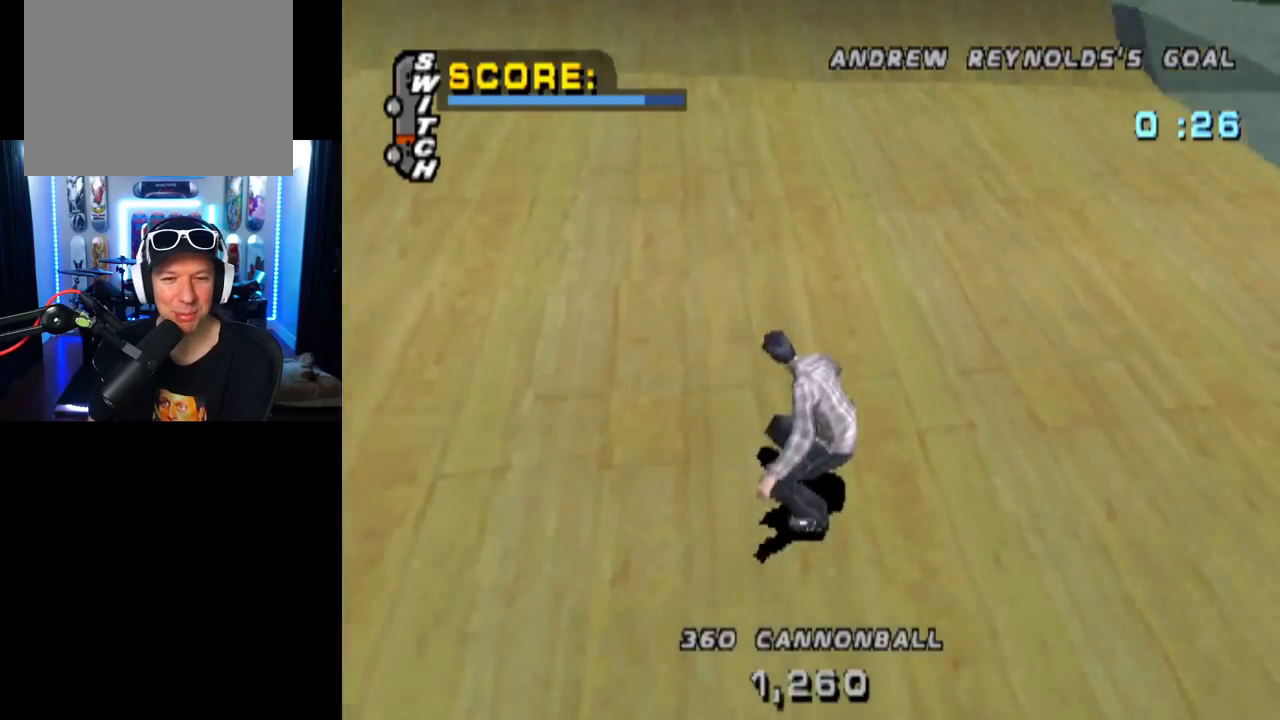
{"buttons": ["CROSS", "DPAD_UP"], "left_stick": "center", "right_stick": "center", "events": [[417, "DPAD_UP", "down"]]}
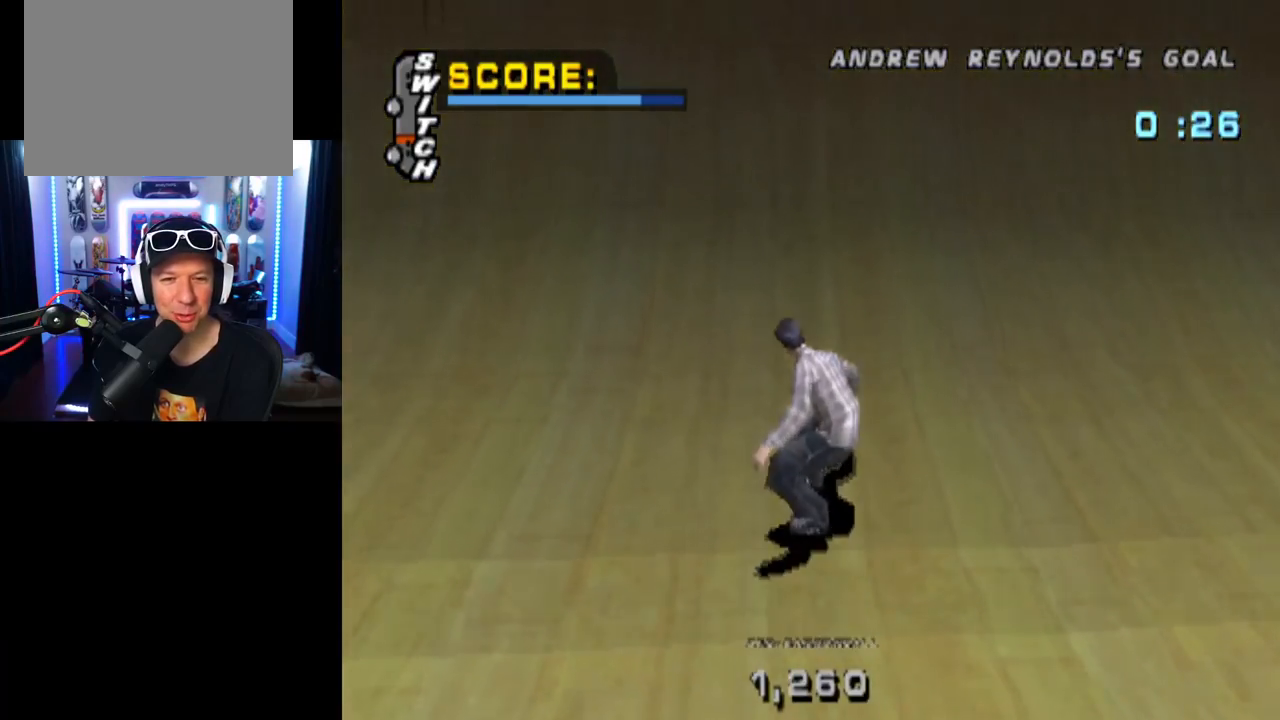
{"buttons": ["CIRCLE", "DPAD_RIGHT"], "left_stick": "center", "right_stick": "center", "events": [[66, "DPAD_UP", "up"], [100, "DPAD_UP", "down"], [217, "DPAD_UP", "up"], [250, "DPAD_UP", "down"], [350, "CROSS", "up"], [367, "DPAD_UP", "up"], [450, "DPAD_RIGHT", "down"], [467, "CIRCLE", "down"]]}
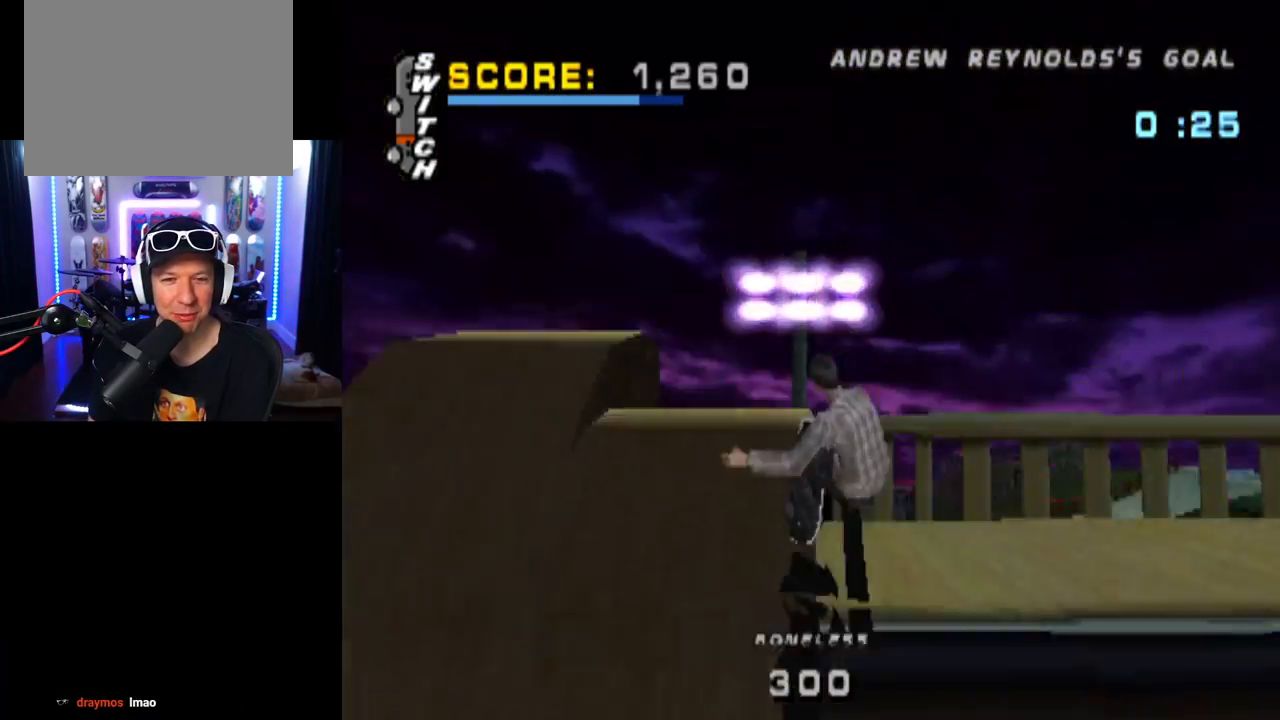
{"buttons": ["CIRCLE", "DPAD_RIGHT"], "left_stick": "center", "right_stick": "center", "events": []}
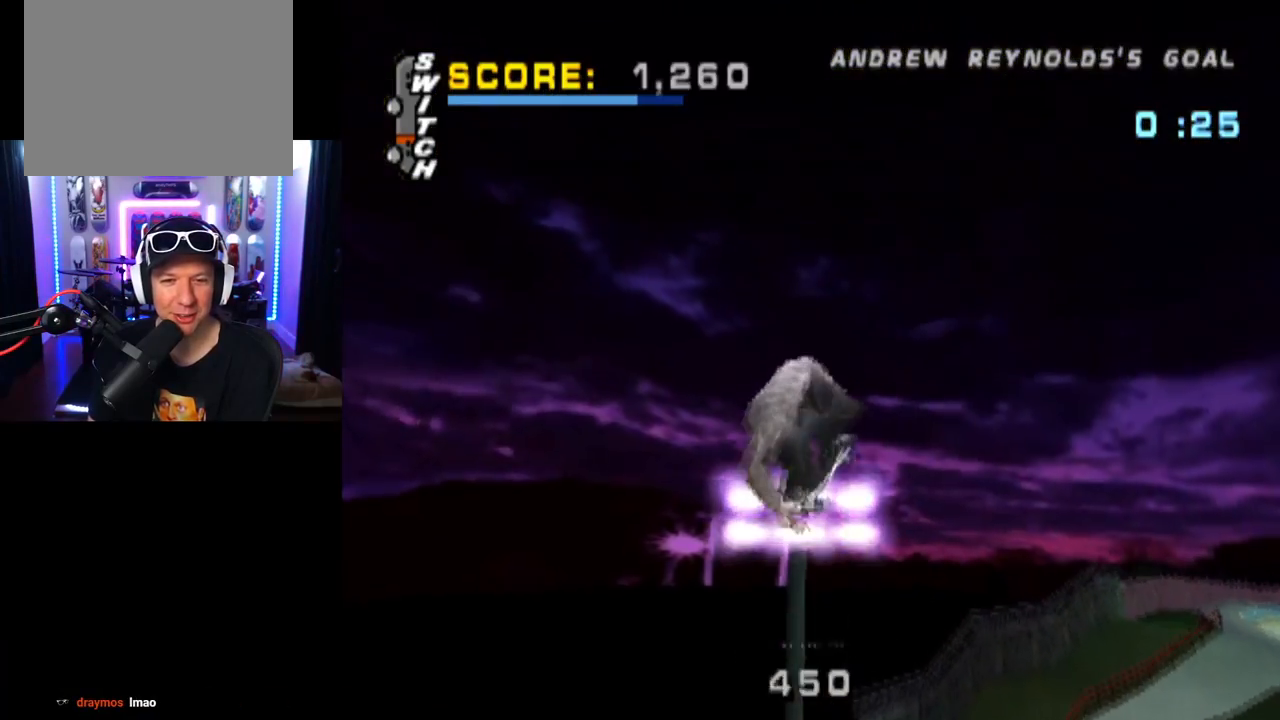
{"buttons": ["CIRCLE", "DPAD_RIGHT"], "left_stick": "center", "right_stick": "center", "events": []}
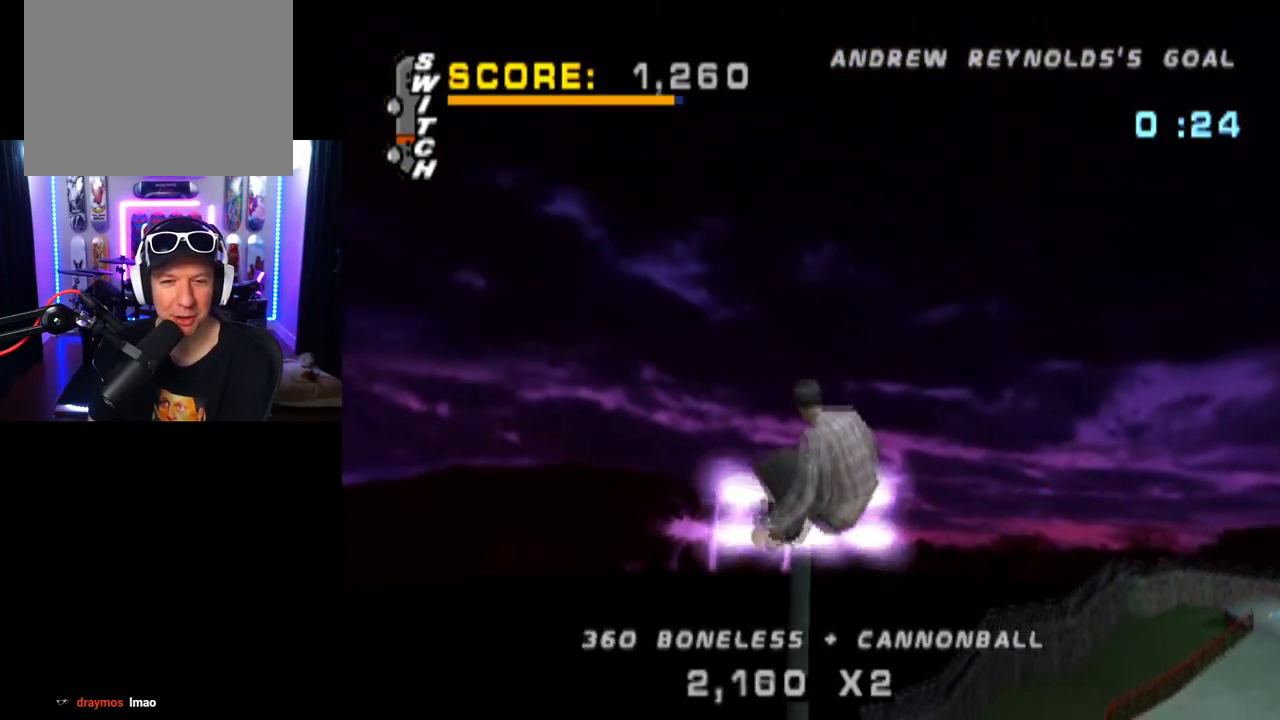
{"buttons": ["CROSS"], "left_stick": "center", "right_stick": "center", "events": [[100, "CIRCLE", "up"], [334, "DPAD_RIGHT", "up"], [351, "CROSS", "down"]]}
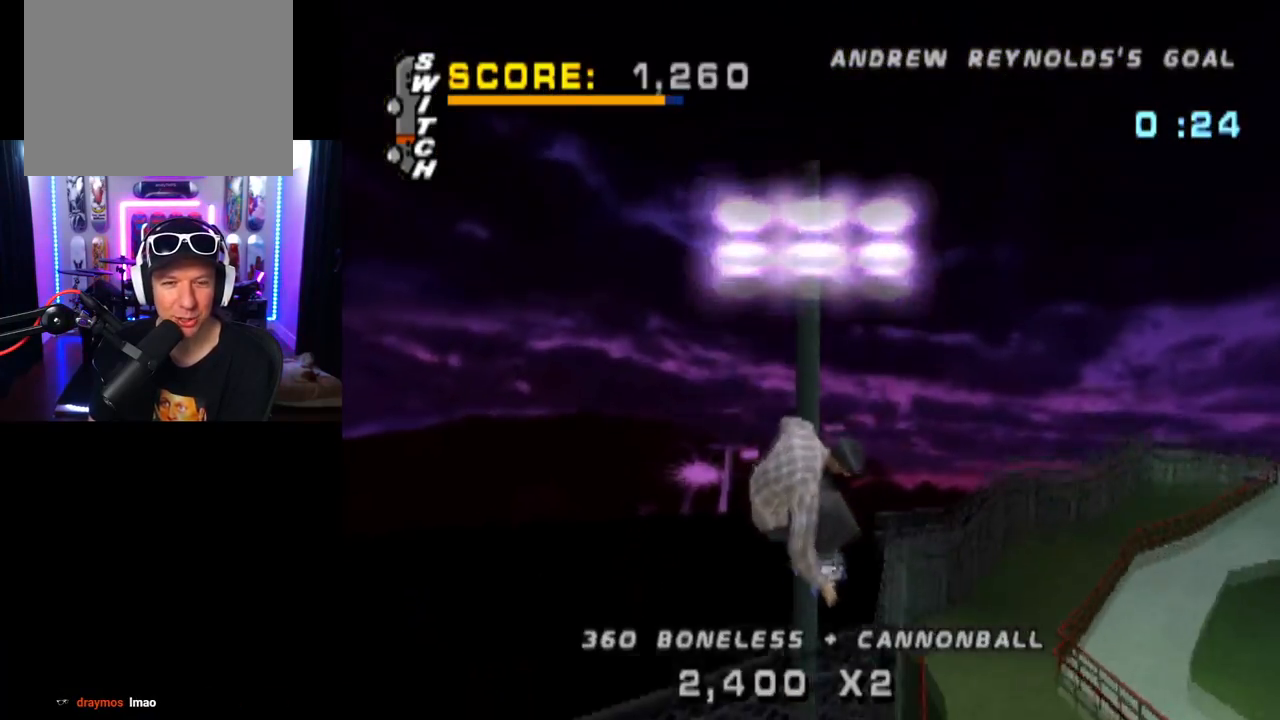
{"buttons": ["CROSS", "DPAD_DOWN", "DPAD_RIGHT"], "left_stick": "center", "right_stick": "center", "events": [[333, "DPAD_RIGHT", "down"], [367, "DPAD_DOWN", "down"]]}
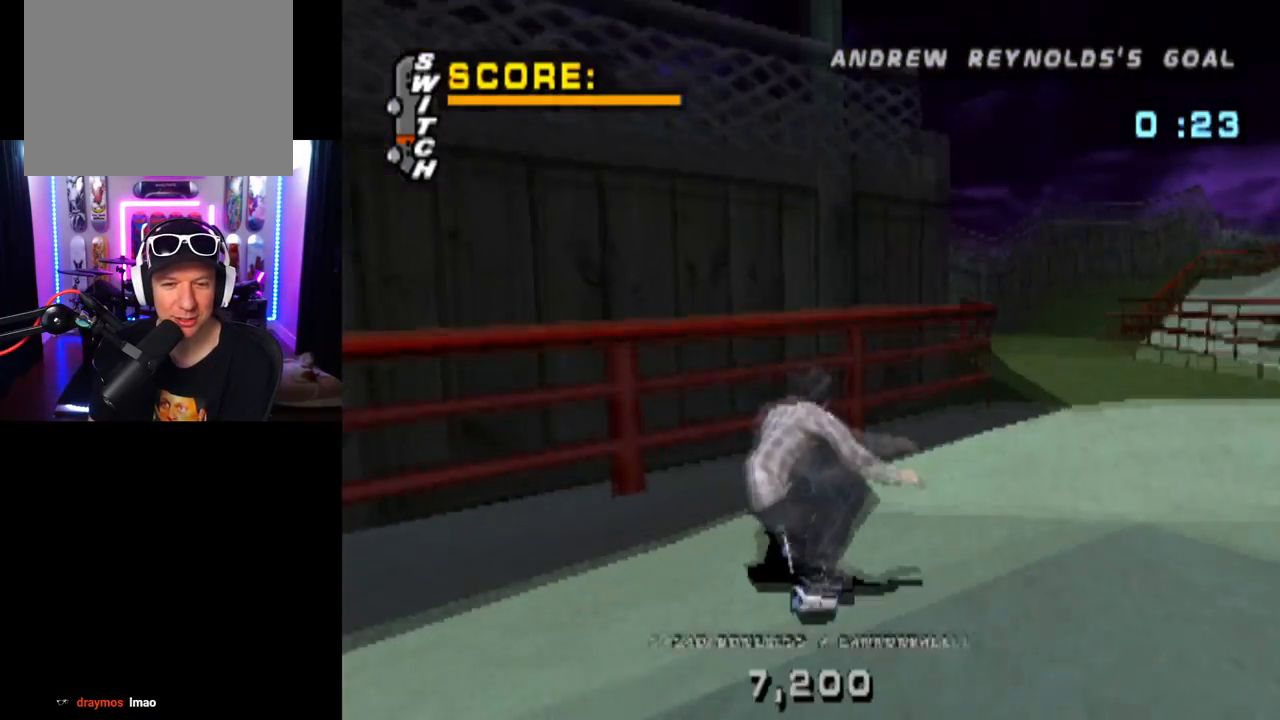
{"buttons": ["CROSS"], "left_stick": "center", "right_stick": "center", "events": [[384, "DPAD_DOWN", "up"], [434, "DPAD_RIGHT", "up"]]}
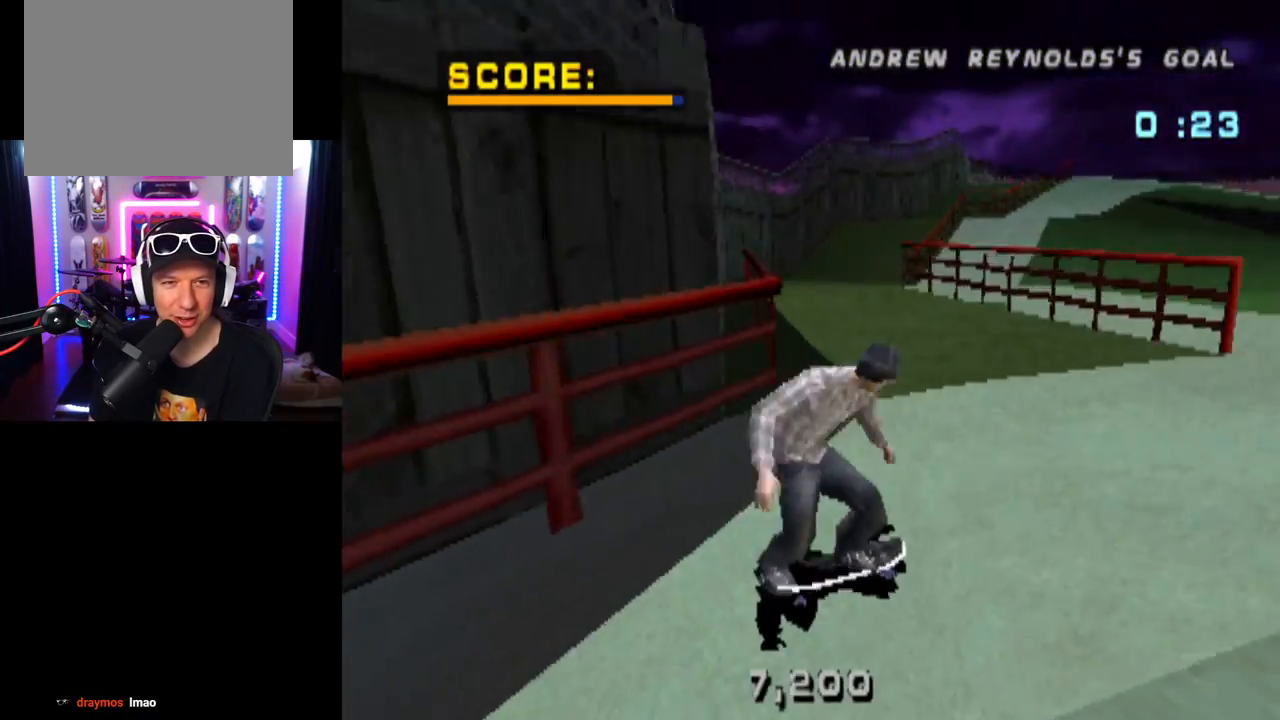
{"buttons": ["L1"], "left_stick": "center", "right_stick": "center", "events": [[50, "DPAD_RIGHT", "down"], [66, "DPAD_DOWN", "down"], [166, "L1", "down"], [166, "SQUARE", "down"], [200, "CROSS", "up"], [367, "DPAD_DOWN", "up"], [383, "SQUARE", "up"], [400, "DPAD_RIGHT", "up"]]}
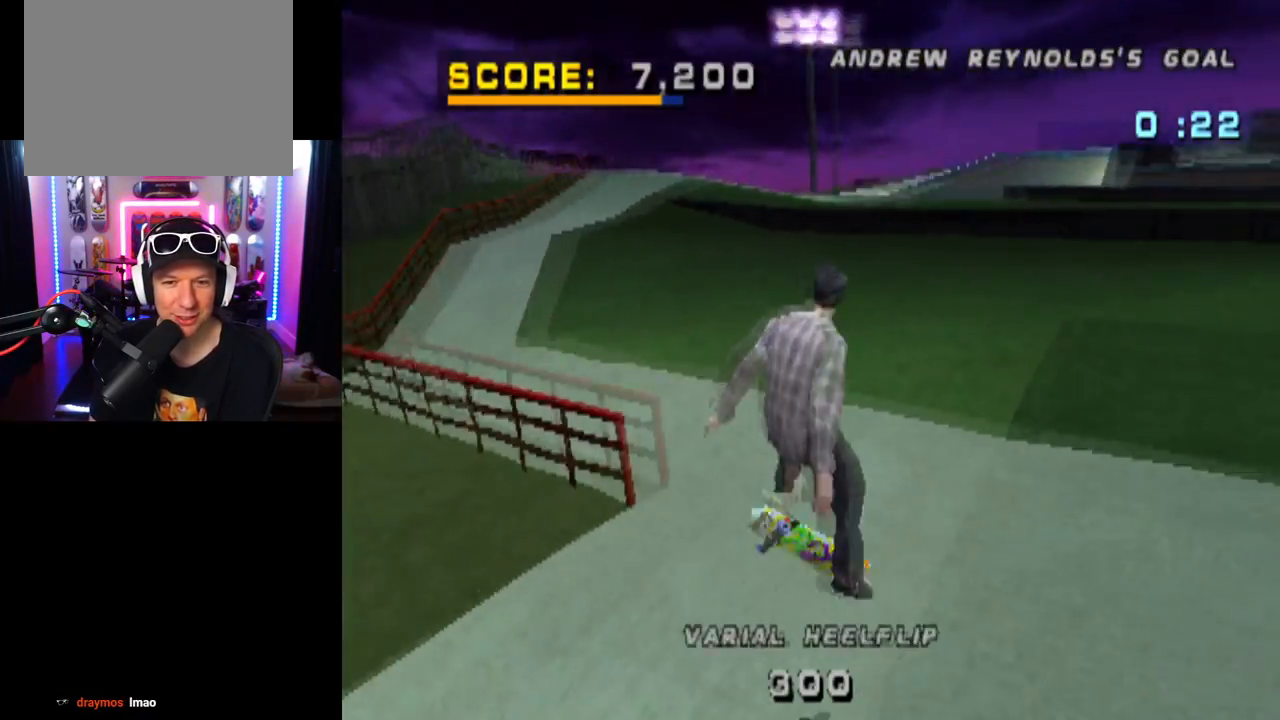
{"buttons": ["DPAD_DOWN", "DPAD_RIGHT"], "left_stick": "center", "right_stick": "center", "events": [[150, "L1", "up"], [401, "DPAD_DOWN", "down"], [401, "DPAD_RIGHT", "down"]]}